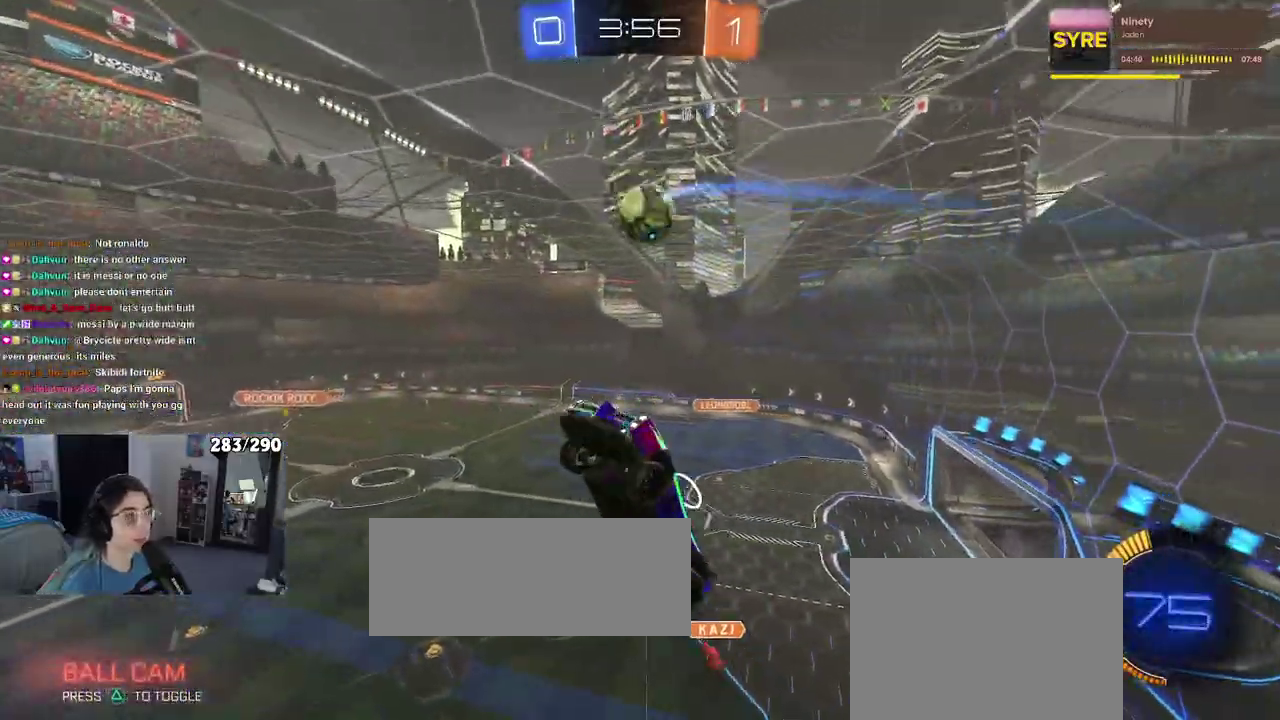
Gameplay with a controller (PlayStation layout); each line is a JSON object with the inputs held at the frame after it. "events" lists button and stick changes between this image and that frame as [ms after this image, input, new state], when the widget could be followed in between. Not read: L1 L2 R1 R2.
{"buttons": [], "left_stick": "center", "right_stick": "center", "events": []}
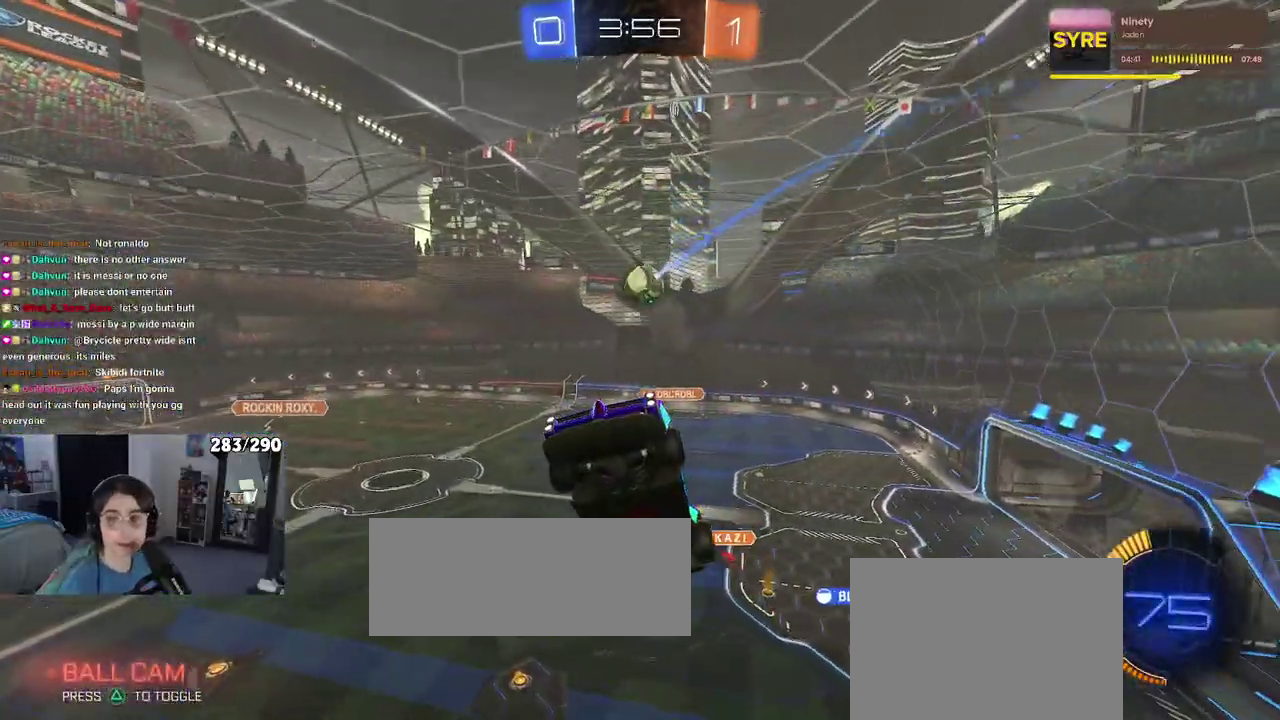
{"buttons": ["SQUARE"], "left_stick": "up-left", "right_stick": "center", "events": [[333, "left_stick", "up-left"], [367, "SQUARE", "down"]]}
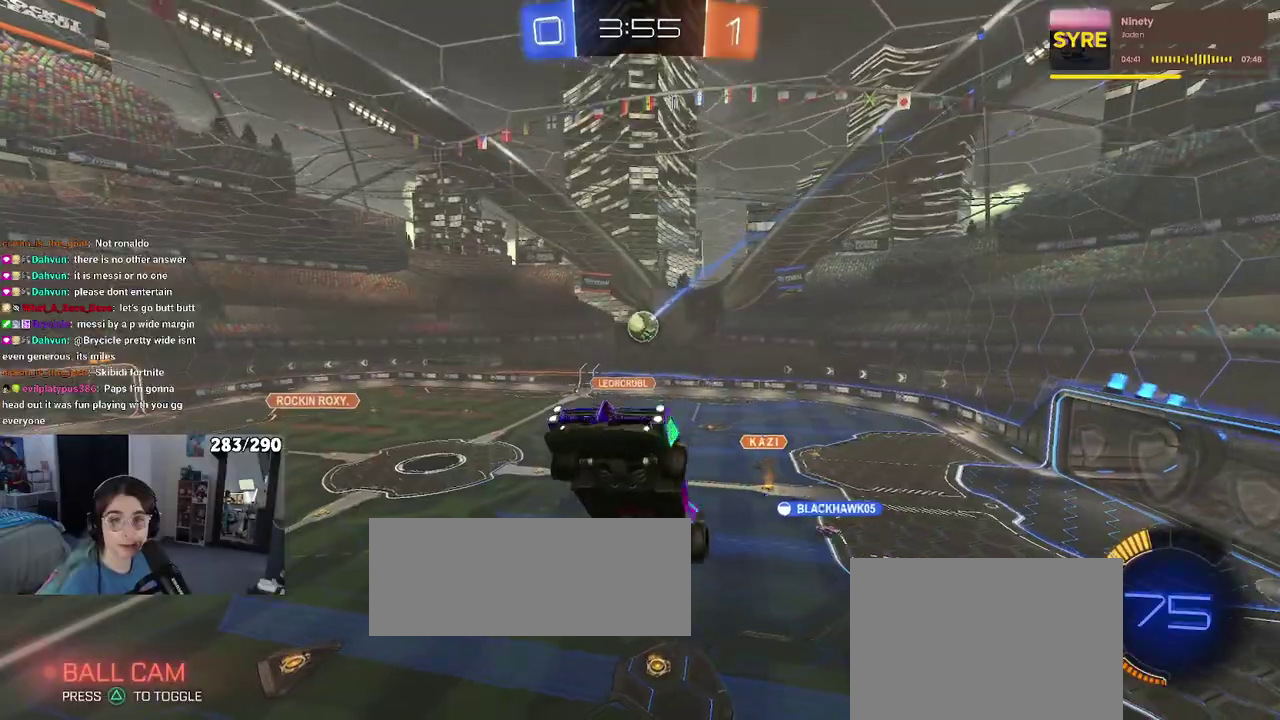
{"buttons": [], "left_stick": "center", "right_stick": "center", "events": [[100, "left_stick", "center"], [117, "SQUARE", "up"], [167, "left_stick", "right"], [500, "left_stick", "center"]]}
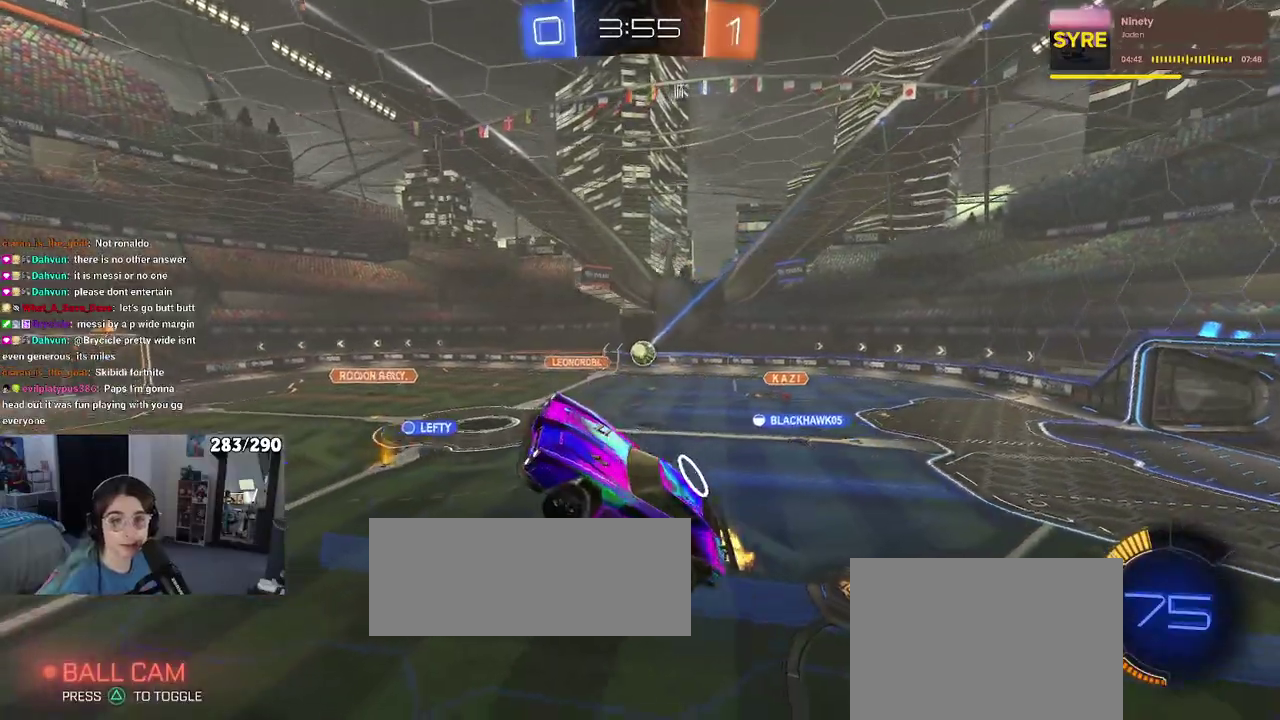
{"buttons": [], "left_stick": "center", "right_stick": "center", "events": [[67, "SQUARE", "down"], [67, "left_stick", "right"], [183, "SQUARE", "up"], [200, "left_stick", "center"]]}
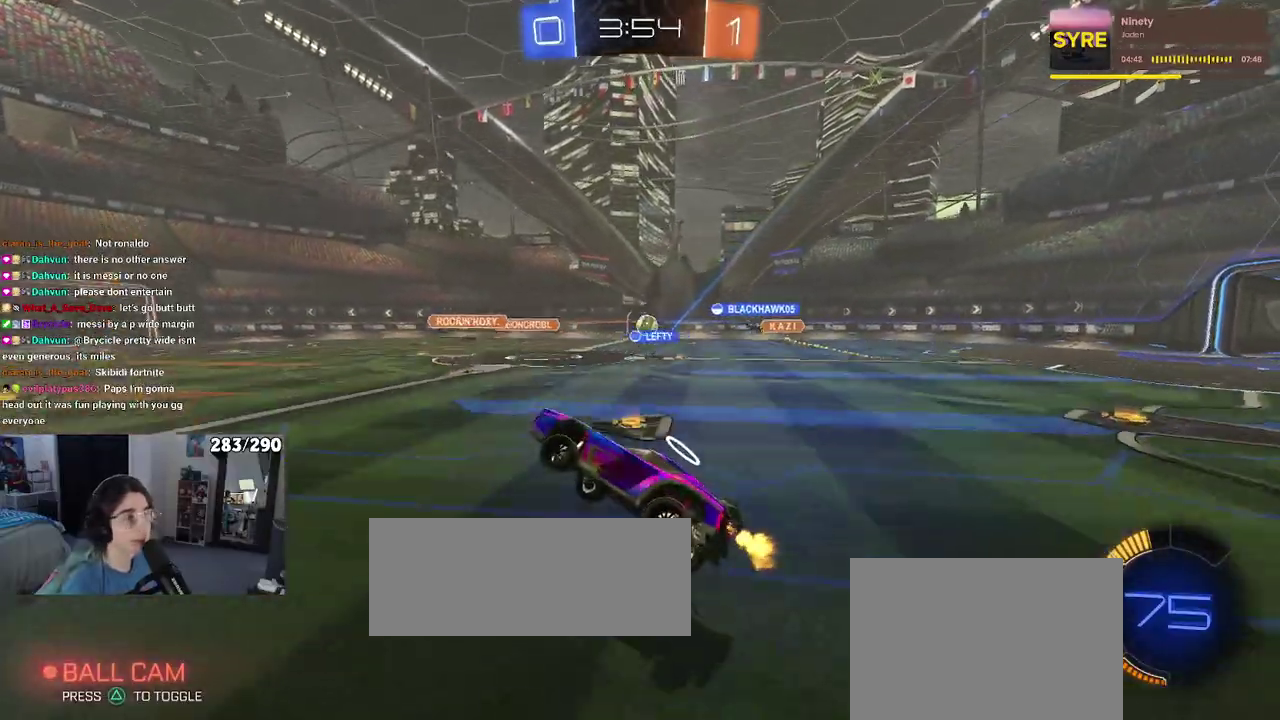
{"buttons": [], "left_stick": "up-right", "right_stick": "center", "events": [[50, "left_stick", "right"], [467, "left_stick", "up-right"]]}
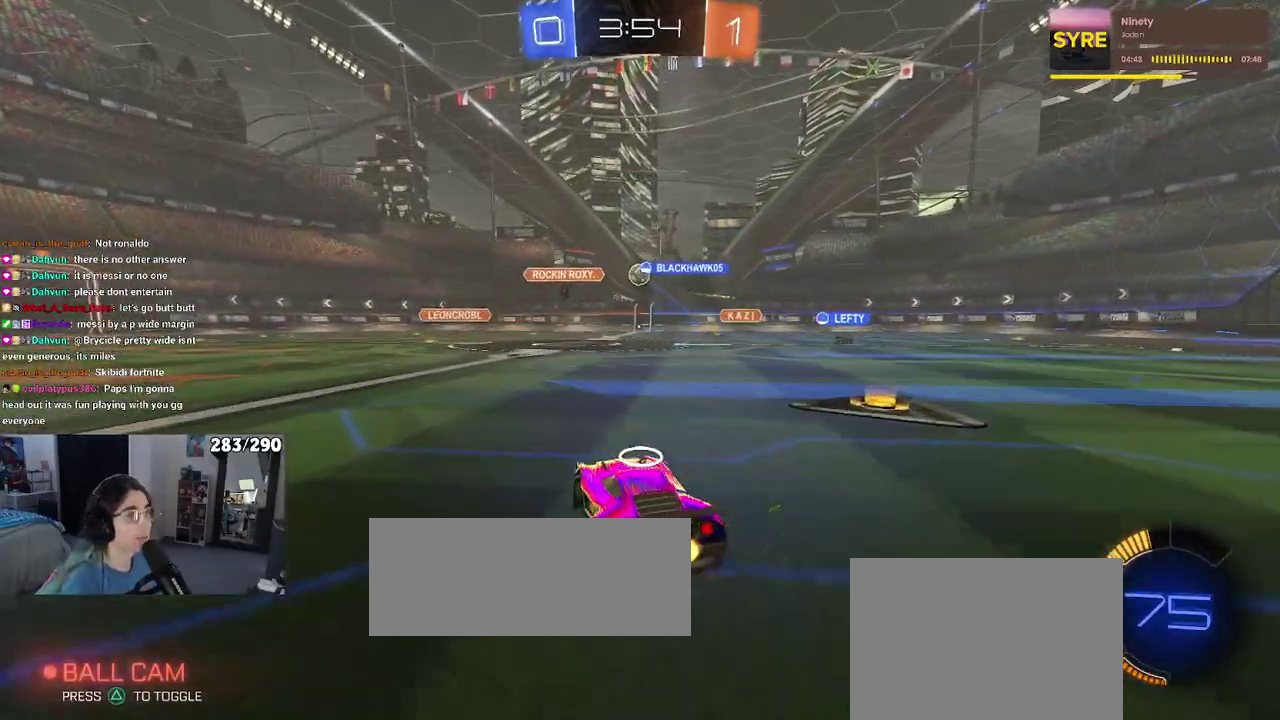
{"buttons": [], "left_stick": "center", "right_stick": "center", "events": [[50, "left_stick", "center"]]}
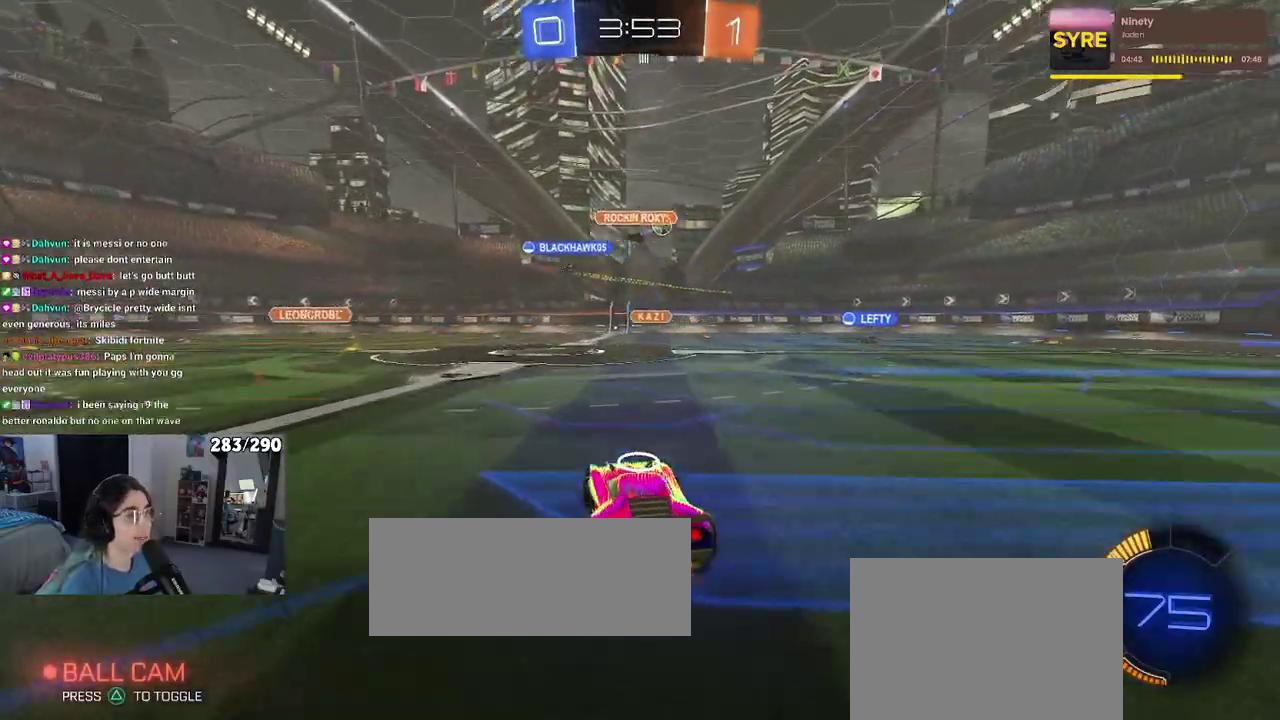
{"buttons": [], "left_stick": "right", "right_stick": "center", "events": [[50, "left_stick", "right"]]}
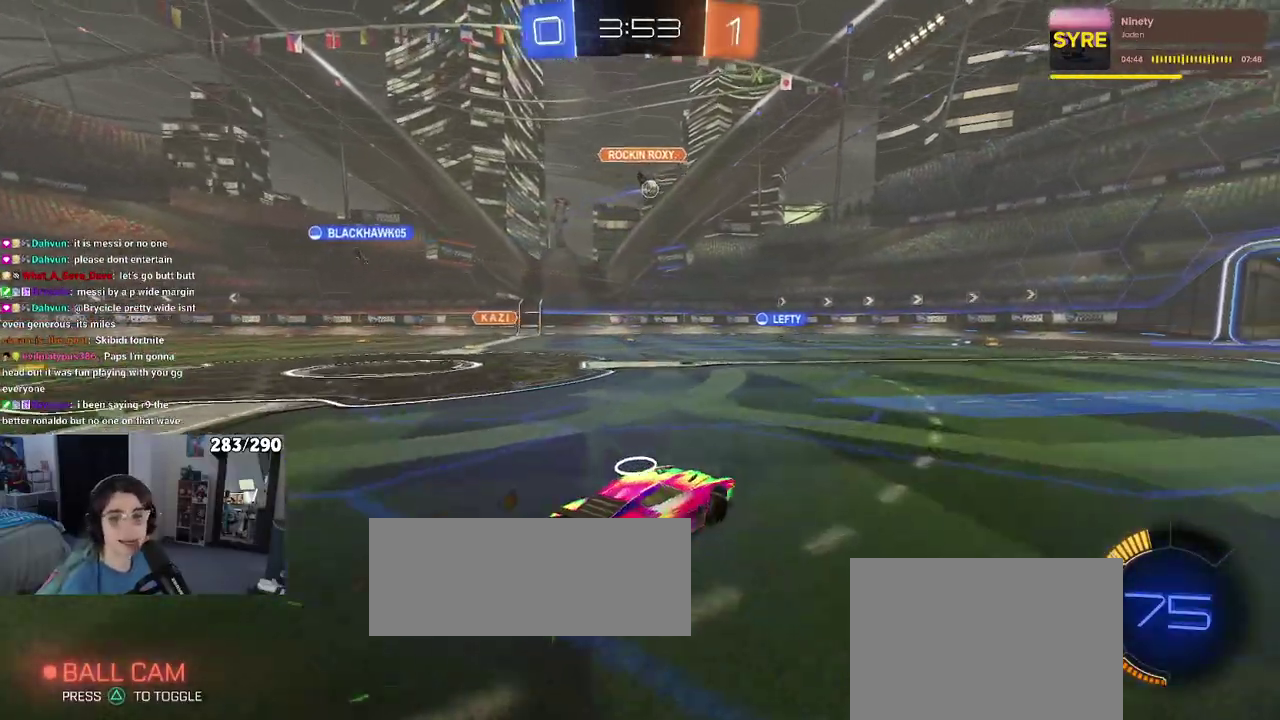
{"buttons": ["CROSS"], "left_stick": "up", "right_stick": "center", "events": [[483, "CROSS", "down"], [483, "left_stick", "up"]]}
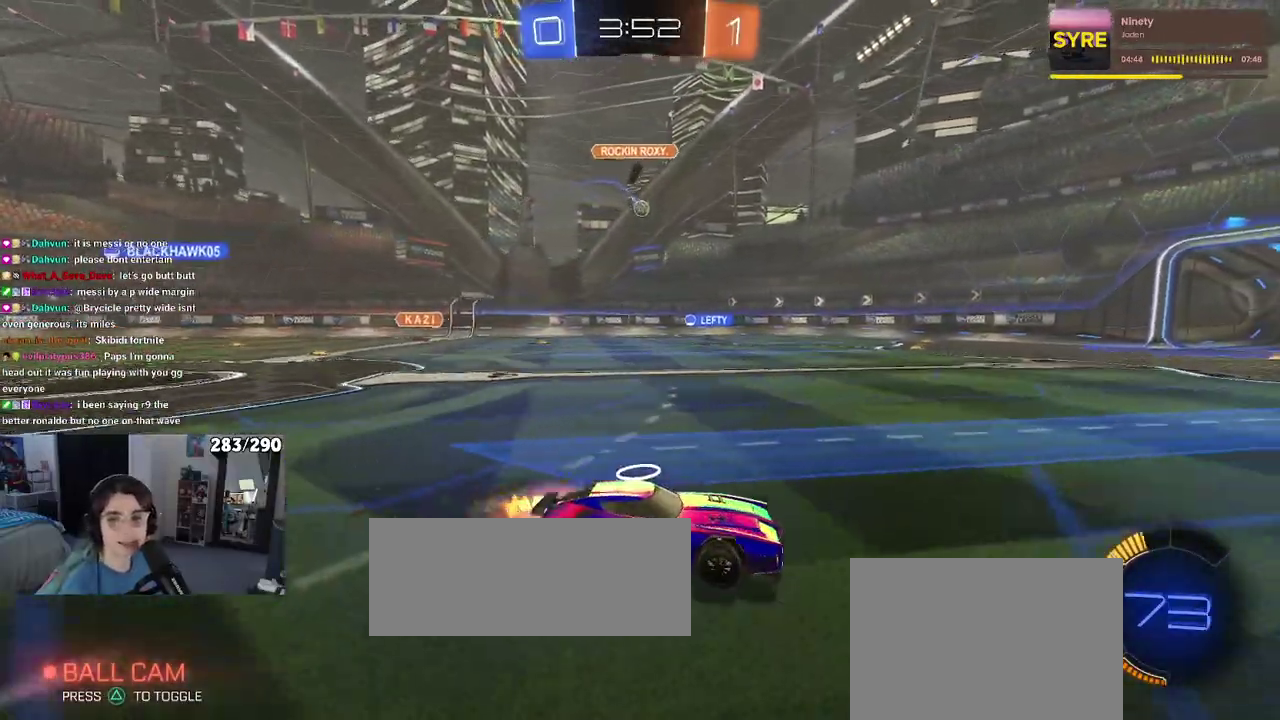
{"buttons": ["SQUARE"], "left_stick": "down-left", "right_stick": "center", "events": [[17, "left_stick", "up-left"], [67, "CROSS", "up"], [133, "CROSS", "down"], [200, "SQUARE", "down"], [200, "left_stick", "down"], [217, "CROSS", "up"], [417, "left_stick", "down-left"]]}
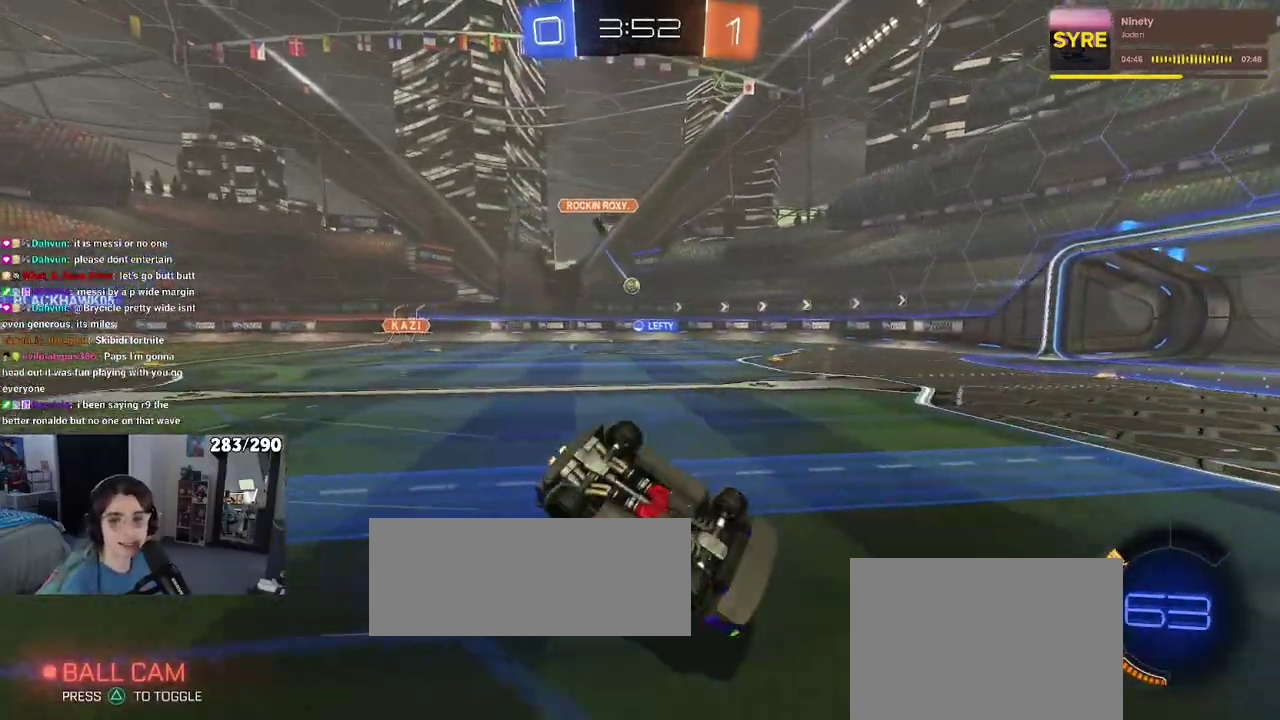
{"buttons": [], "left_stick": "center", "right_stick": "center", "events": [[450, "SQUARE", "up"], [483, "left_stick", "center"]]}
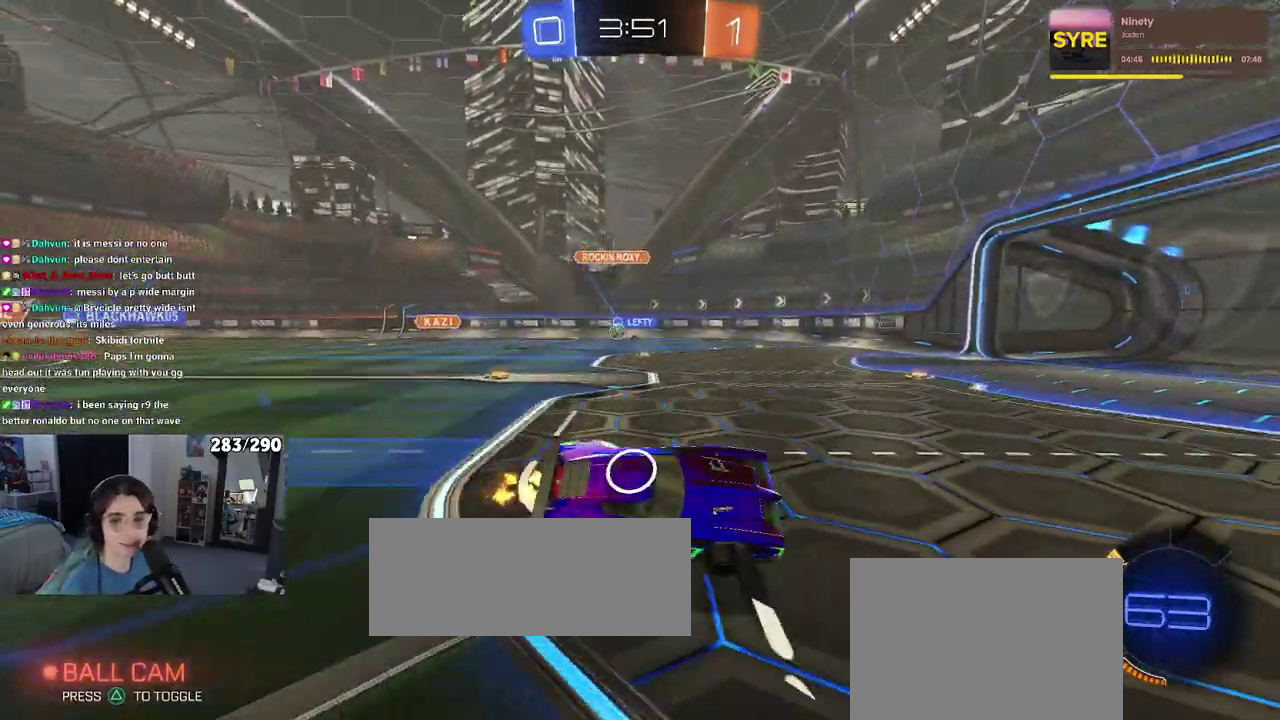
{"buttons": [], "left_stick": "left", "right_stick": "center", "events": [[267, "left_stick", "left"]]}
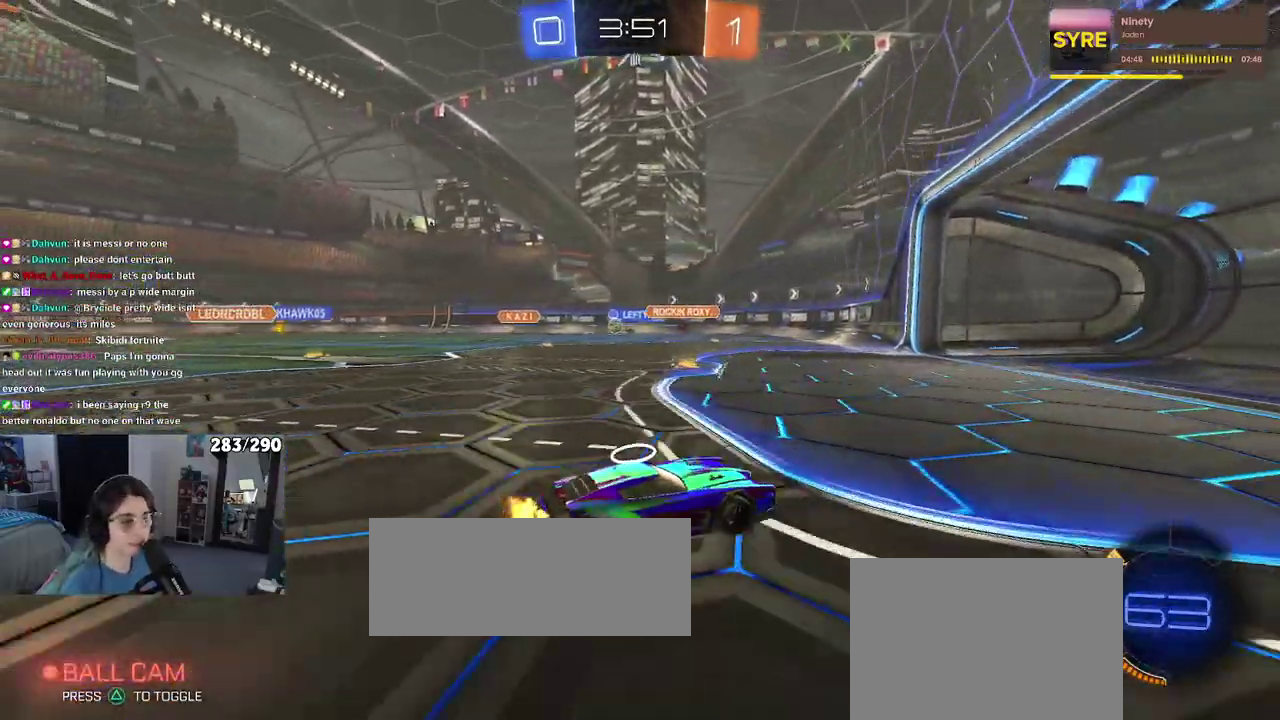
{"buttons": [], "left_stick": "left", "right_stick": "center", "events": []}
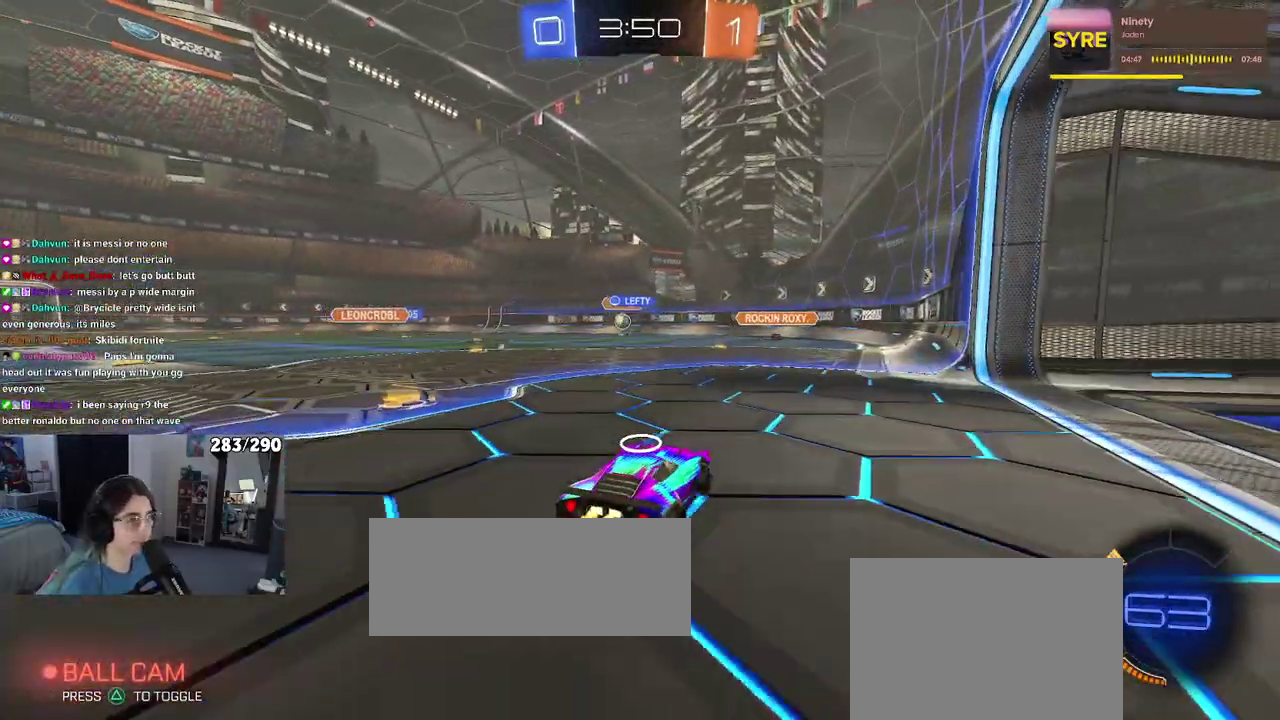
{"buttons": [], "left_stick": "center", "right_stick": "center", "events": [[133, "left_stick", "center"], [283, "left_stick", "left"], [433, "left_stick", "center"]]}
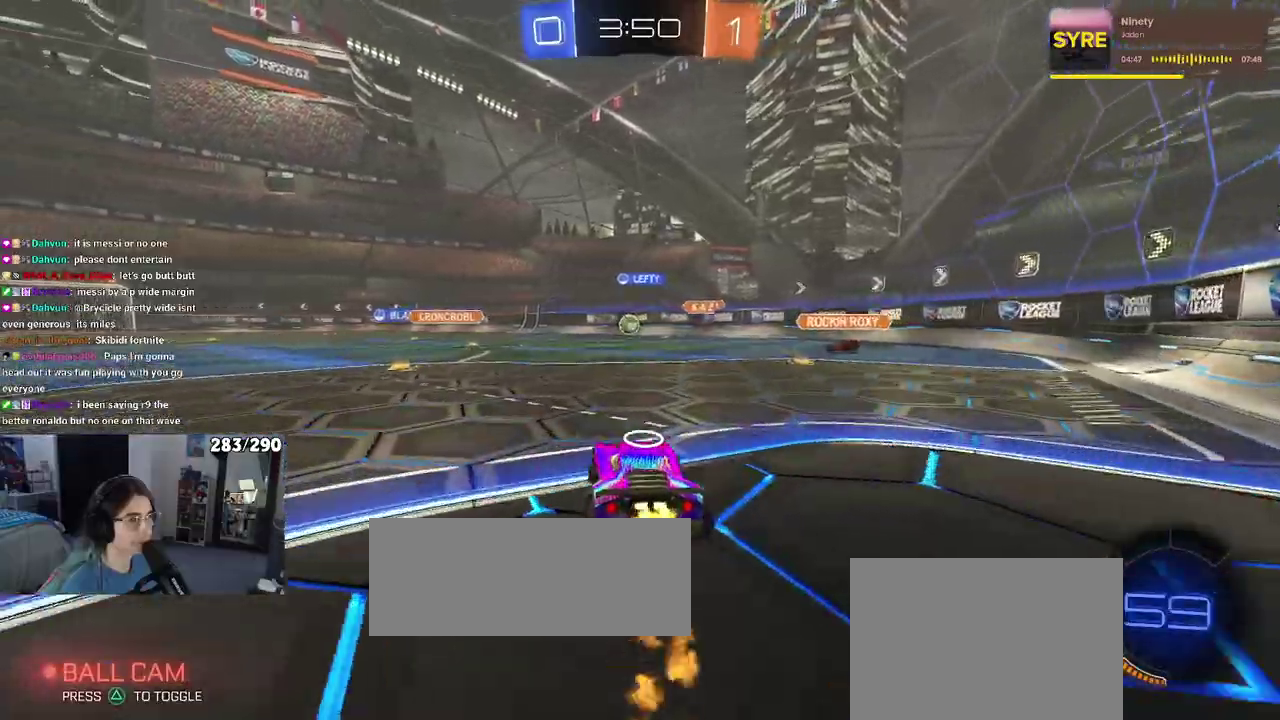
{"buttons": [], "left_stick": "right", "right_stick": "center", "events": [[67, "left_stick", "right"], [133, "SQUARE", "down"], [300, "SQUARE", "up"]]}
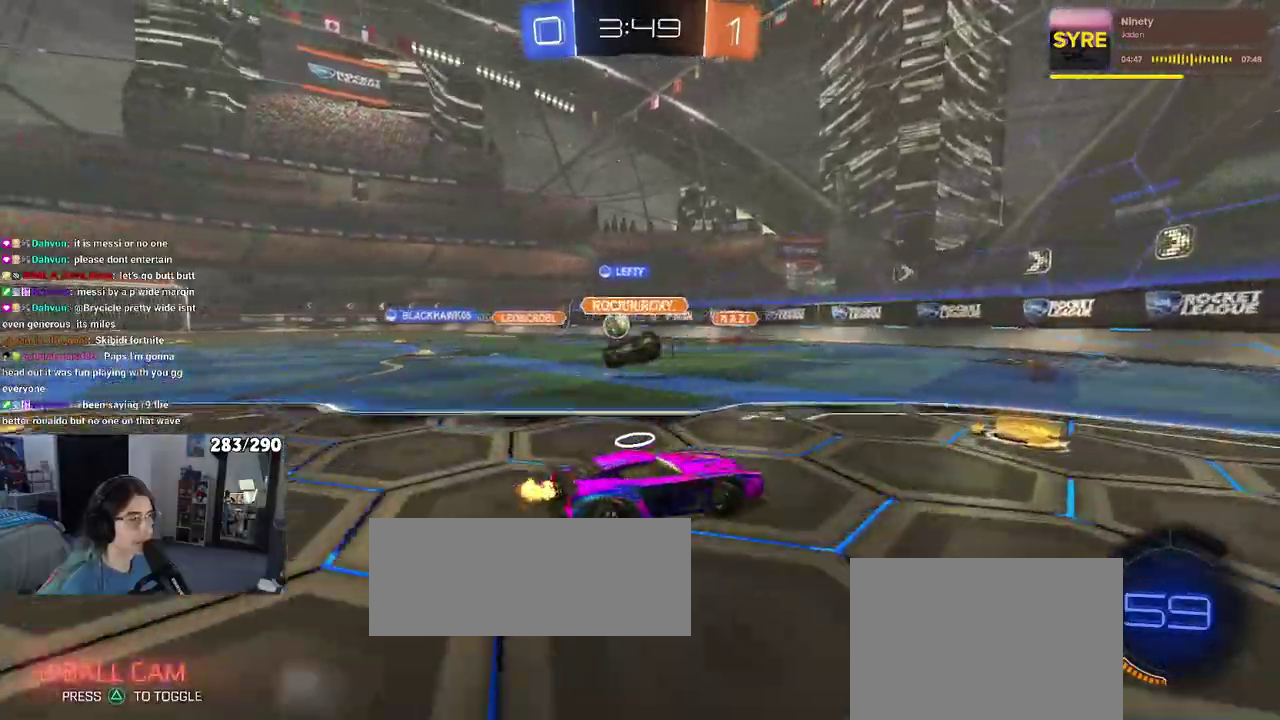
{"buttons": [], "left_stick": "center", "right_stick": "center", "events": [[117, "left_stick", "center"], [183, "left_stick", "right"], [367, "left_stick", "up-right"], [417, "left_stick", "center"]]}
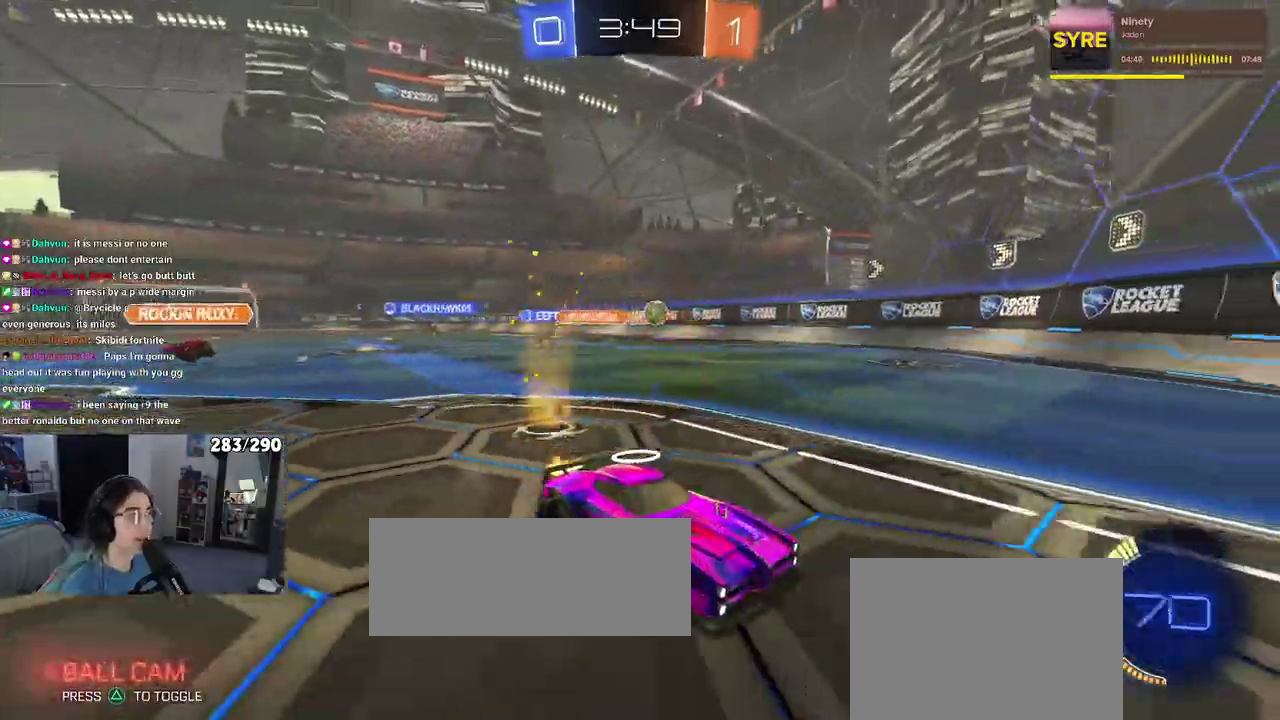
{"buttons": [], "left_stick": "center", "right_stick": "center", "events": [[267, "left_stick", "left"], [467, "left_stick", "center"]]}
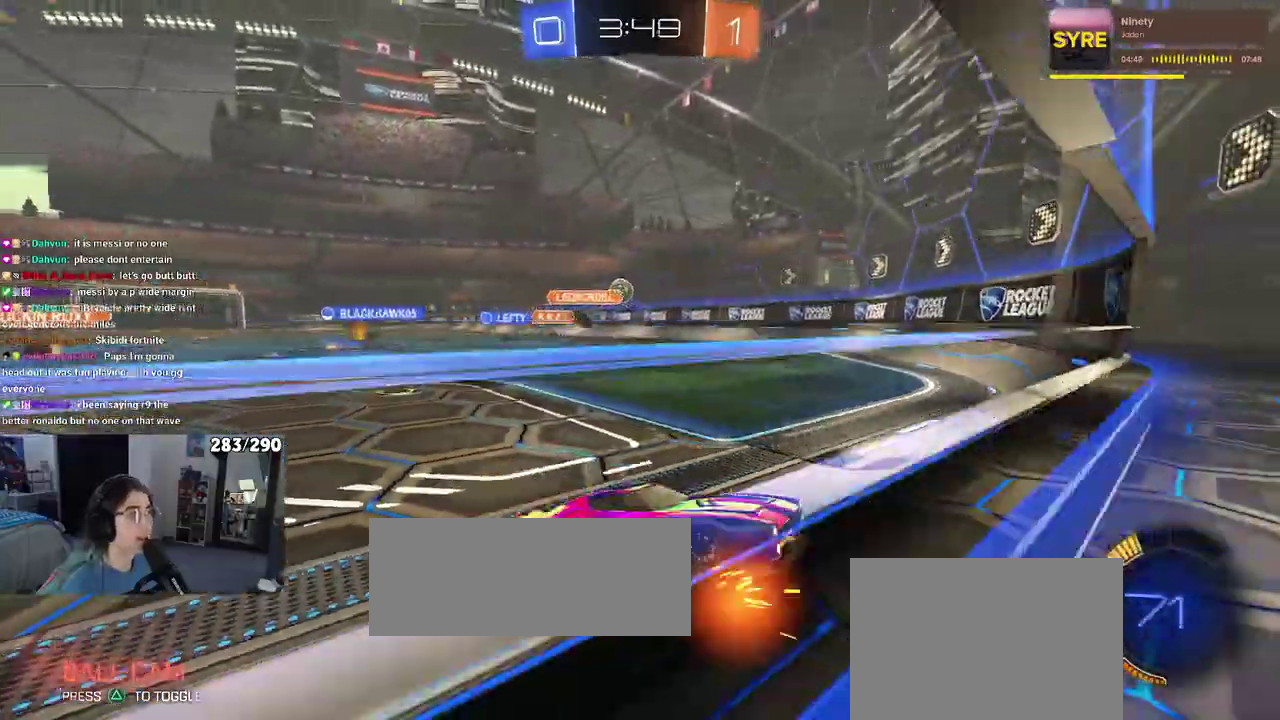
{"buttons": [], "left_stick": "right", "right_stick": "center", "events": [[50, "left_stick", "right"], [233, "SQUARE", "down"], [400, "SQUARE", "up"]]}
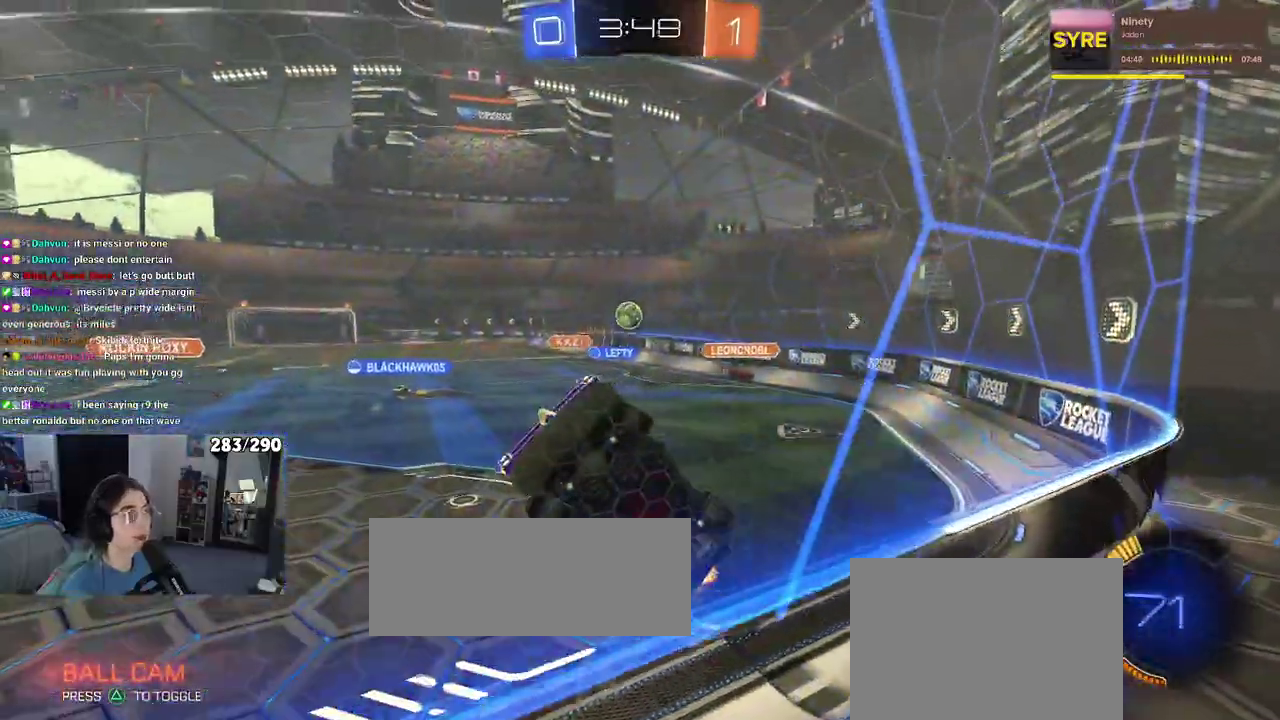
{"buttons": ["CROSS"], "left_stick": "center", "right_stick": "center", "events": [[467, "CROSS", "down"], [483, "left_stick", "center"]]}
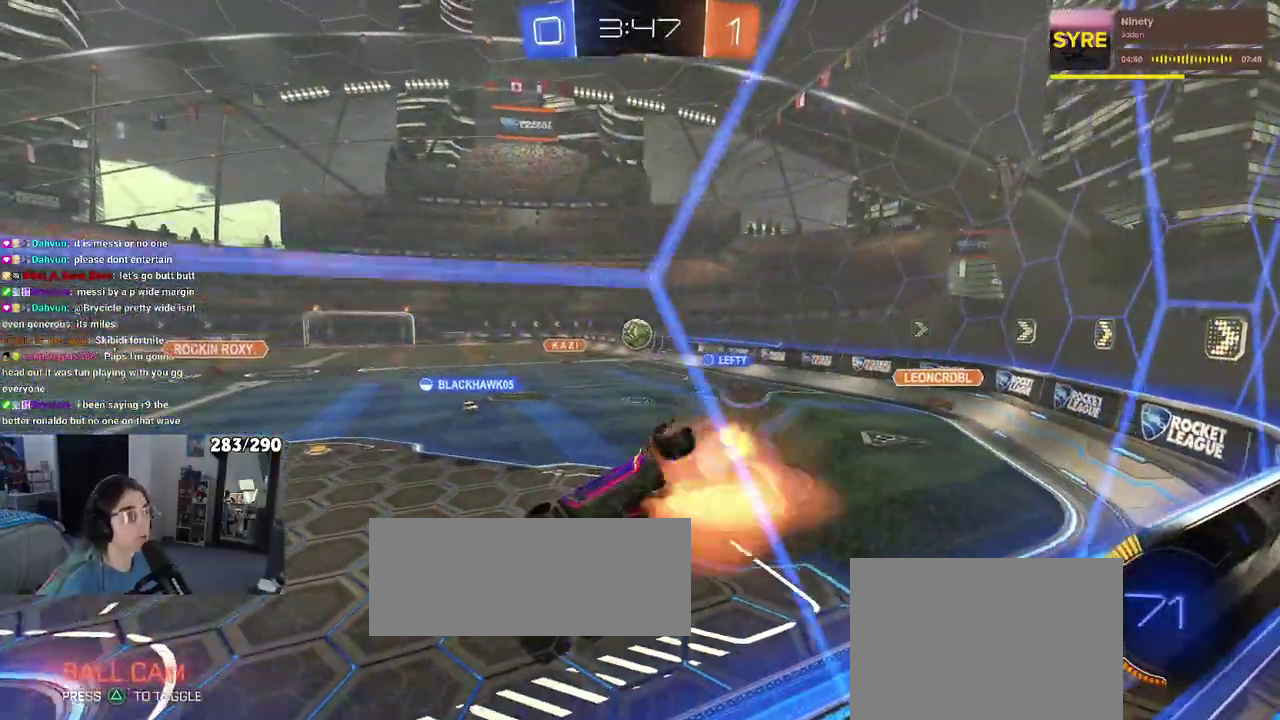
{"buttons": [], "left_stick": "up-left", "right_stick": "center"}